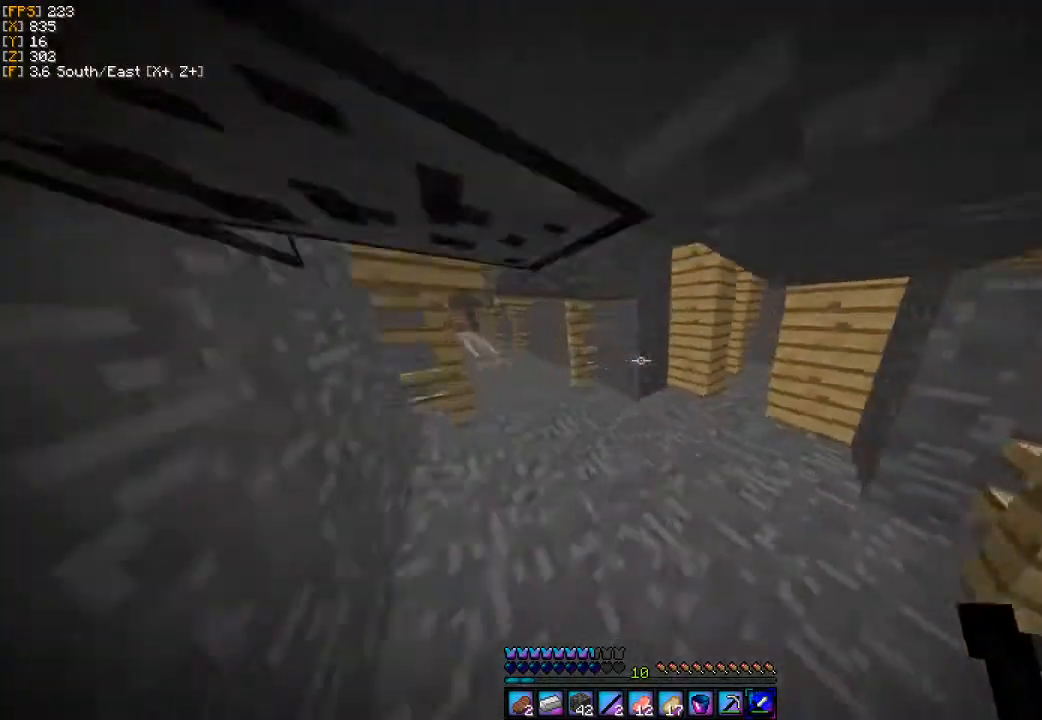
Gameplay with keyboard and mouse; each line is a JSON object with the keys and mouse buttons held at the frame after it. "events" lists presses ("down") and releases ("up") of "a", "d", "s", "w", "mouse_left" and "mouse_right" between this image and that frame as [ms after this image, input, new state], when the widget could be followed in between. "mouse_left", "mouse_right" = the "left", "right" buttons of the "mouse" list. No other keys are recorded. Fast repeated clicks can show as one long hold. Mouse movement is not recorded.
{"keys": ["a", "w"], "mouse": [], "events": [[33, "a", "up"], [467, "a", "down"]]}
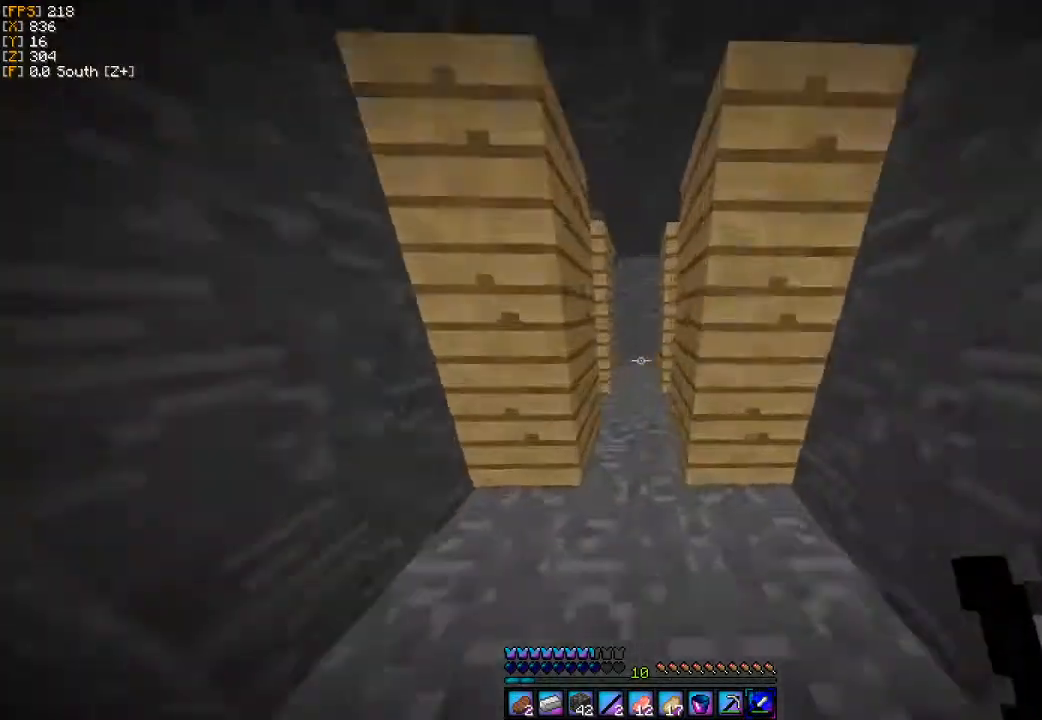
{"keys": ["w"], "mouse": [], "events": [[100, "a", "up"], [133, "d", "down"], [333, "d", "up"]]}
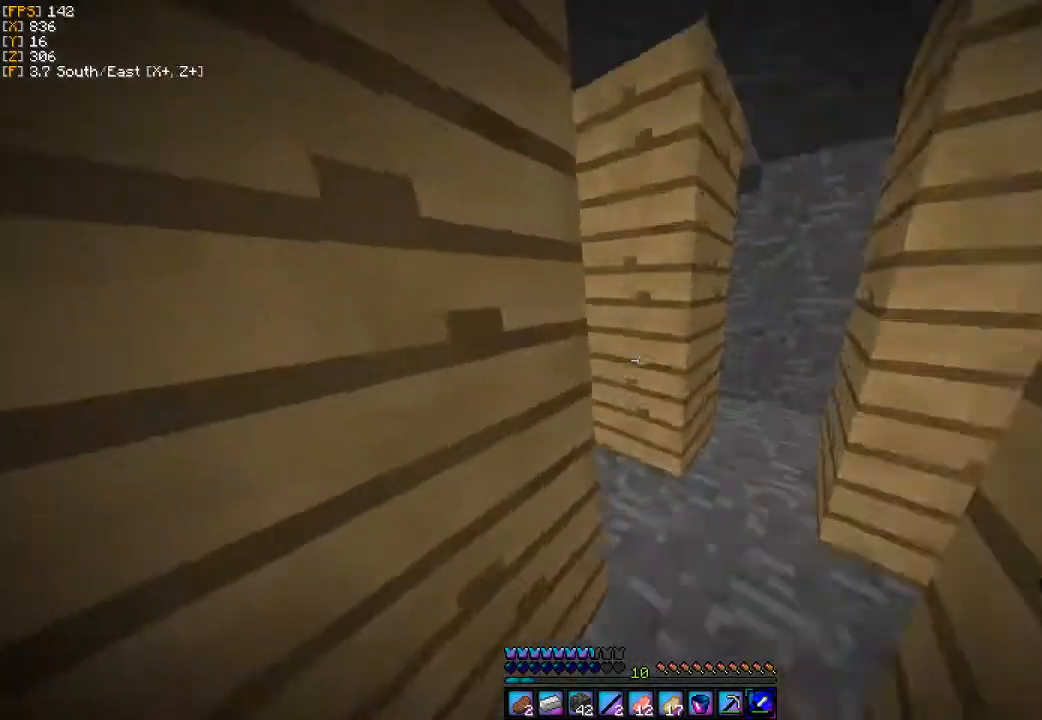
{"keys": [], "mouse": [], "events": [[67, "d", "down"], [200, "d", "up"], [267, "w", "up"], [300, "a", "down"], [433, "a", "up"]]}
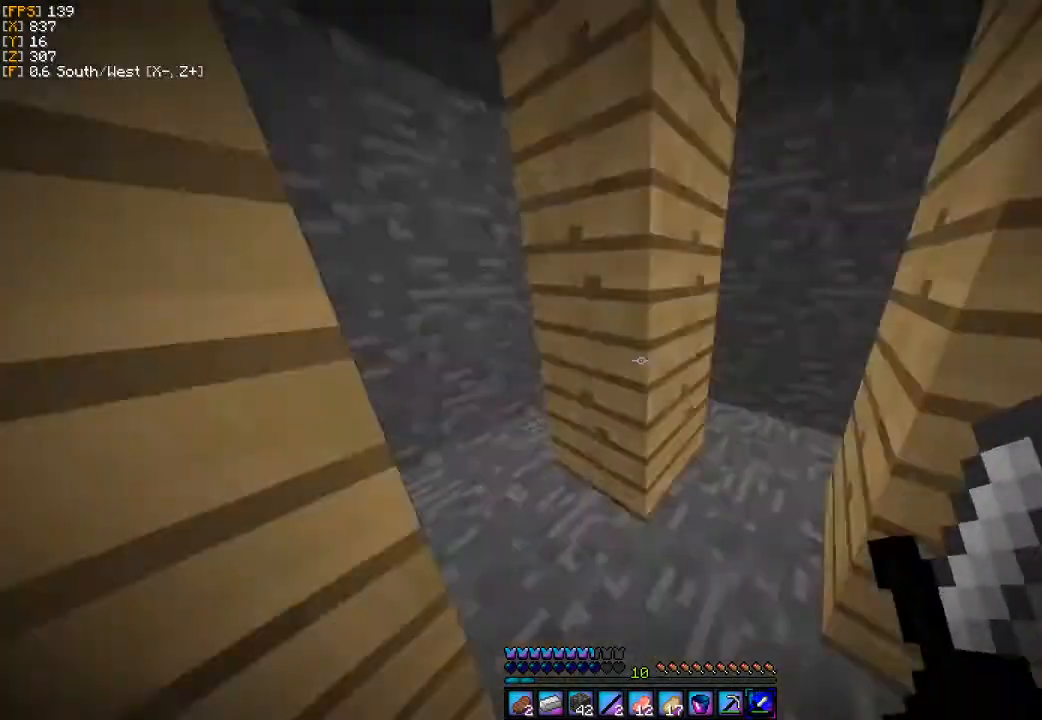
{"keys": ["d", "w"], "mouse": [], "events": [[233, "a", "down"], [400, "w", "down"], [433, "a", "up"], [467, "d", "down"]]}
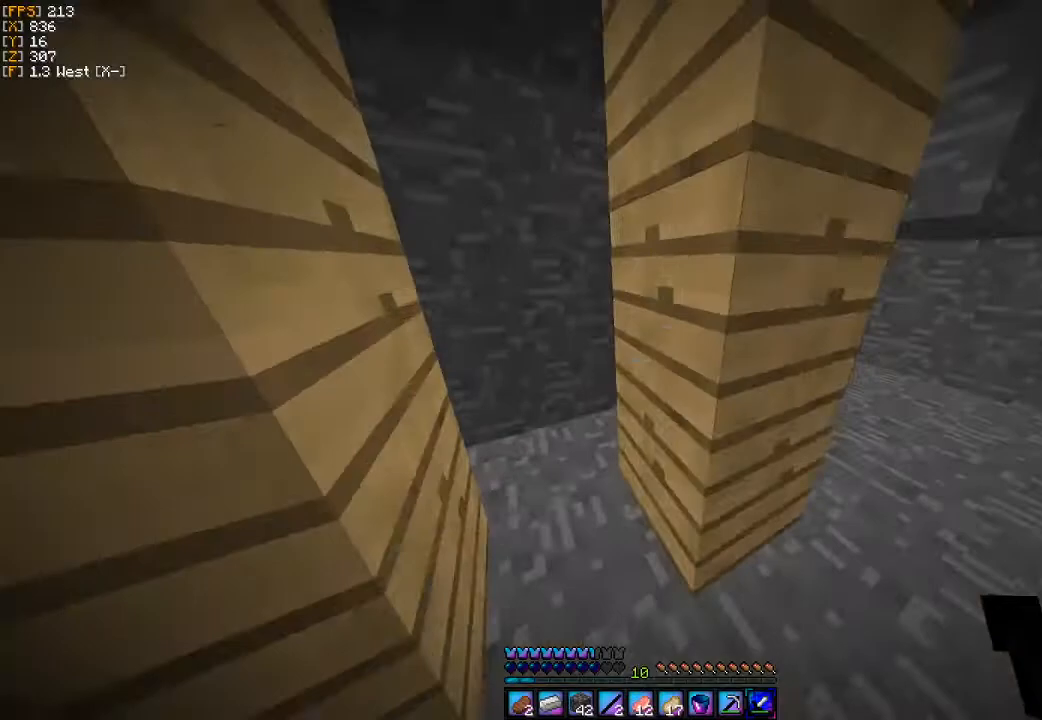
{"keys": ["w"], "mouse": [], "events": [[200, "d", "up"], [300, "a", "down"], [467, "a", "up"]]}
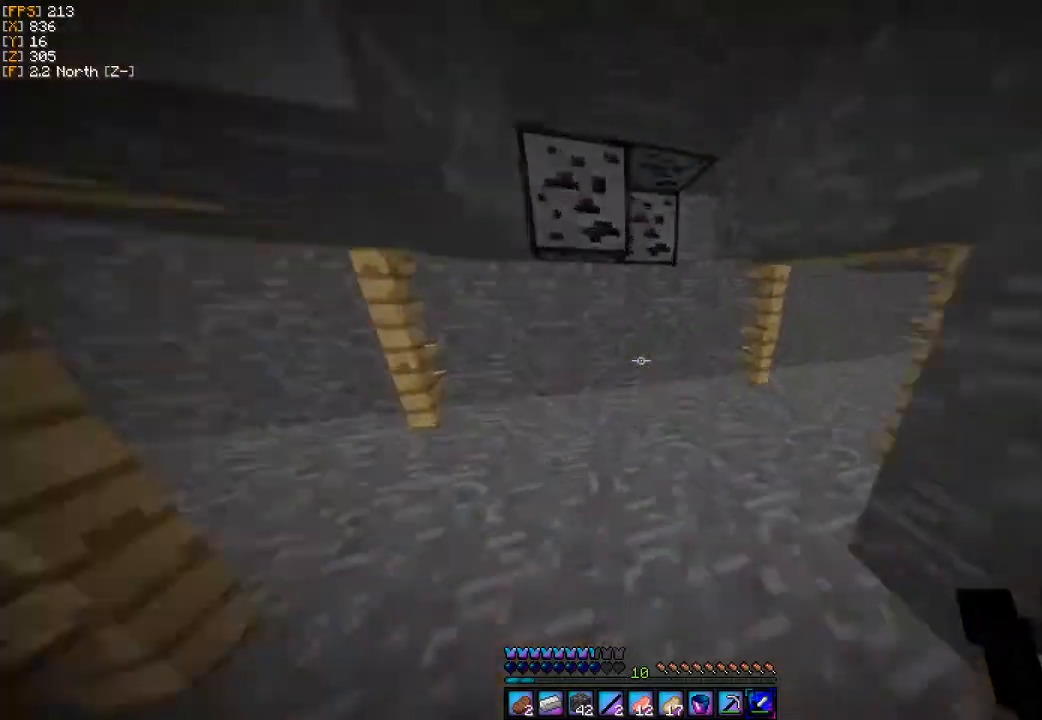
{"keys": ["a", "w"], "mouse": [], "events": [[400, "a", "down"]]}
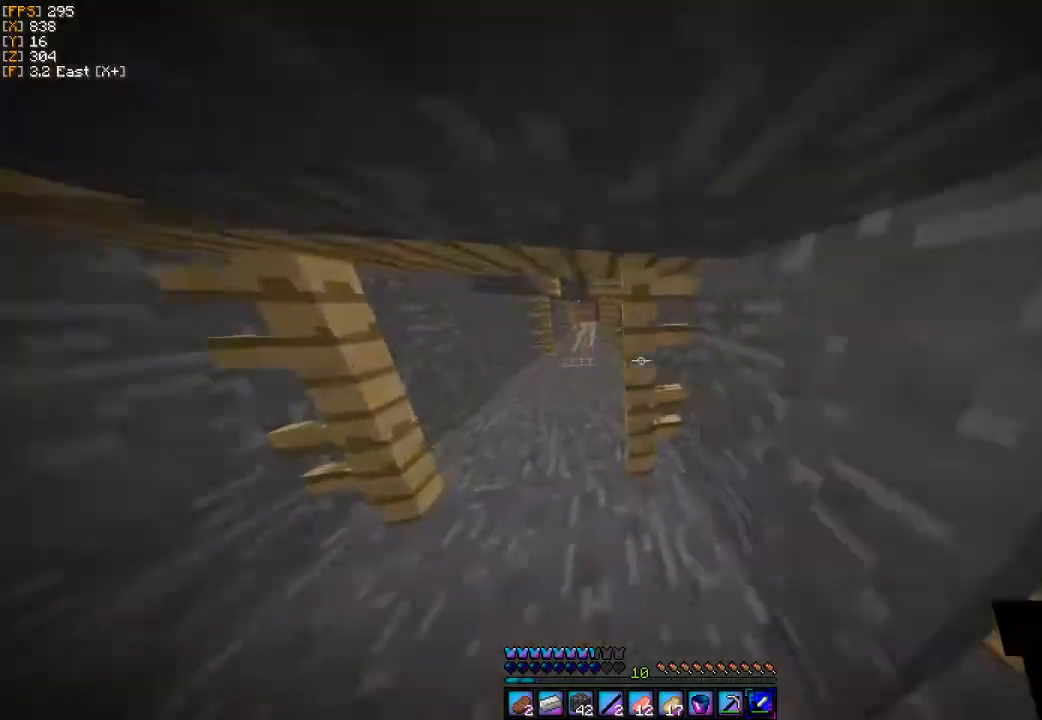
{"keys": ["a", "w"], "mouse": [], "events": [[133, "a", "up"], [333, "a", "down"]]}
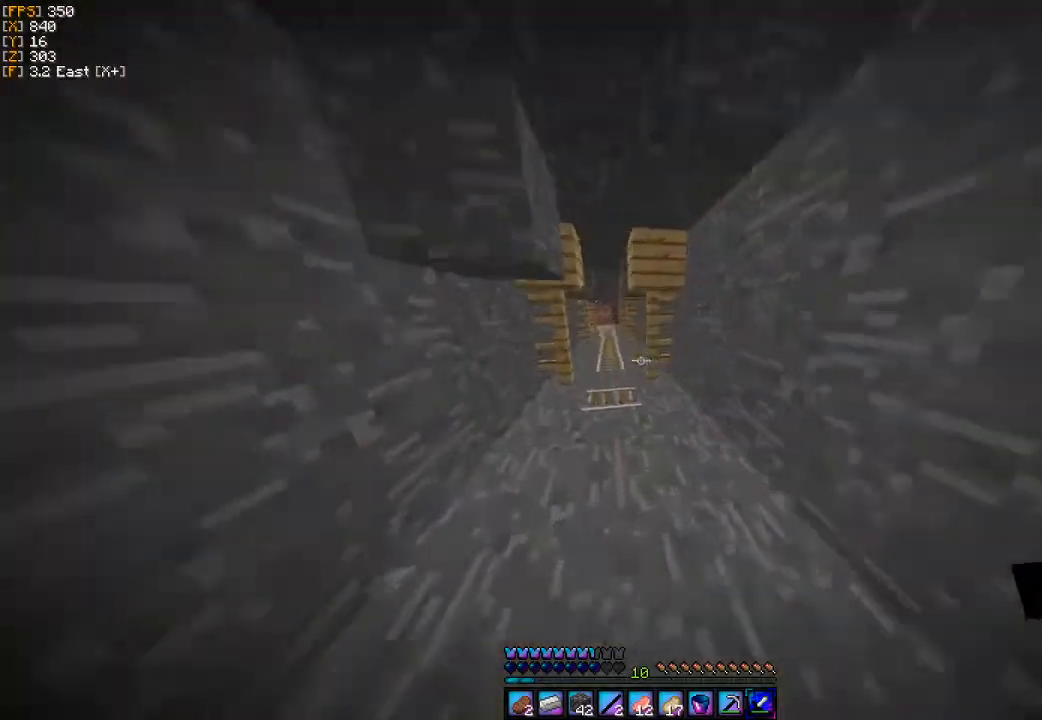
{"keys": ["w"], "mouse": [], "events": [[67, "a", "up"]]}
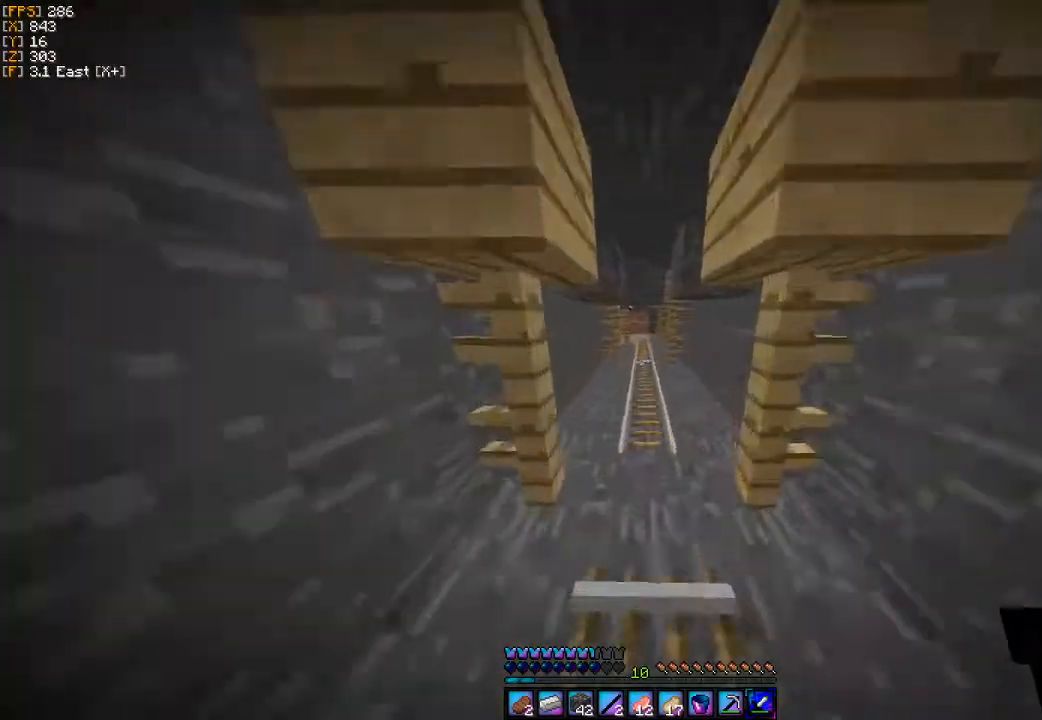
{"keys": ["w"], "mouse": [], "events": []}
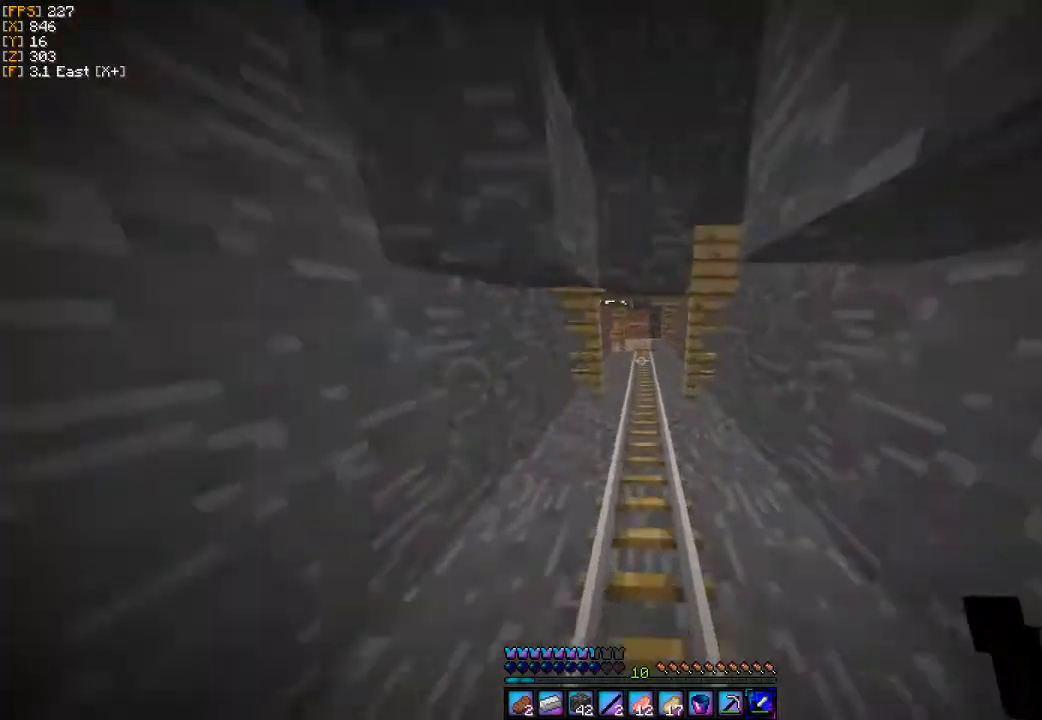
{"keys": ["w"], "mouse": [], "events": []}
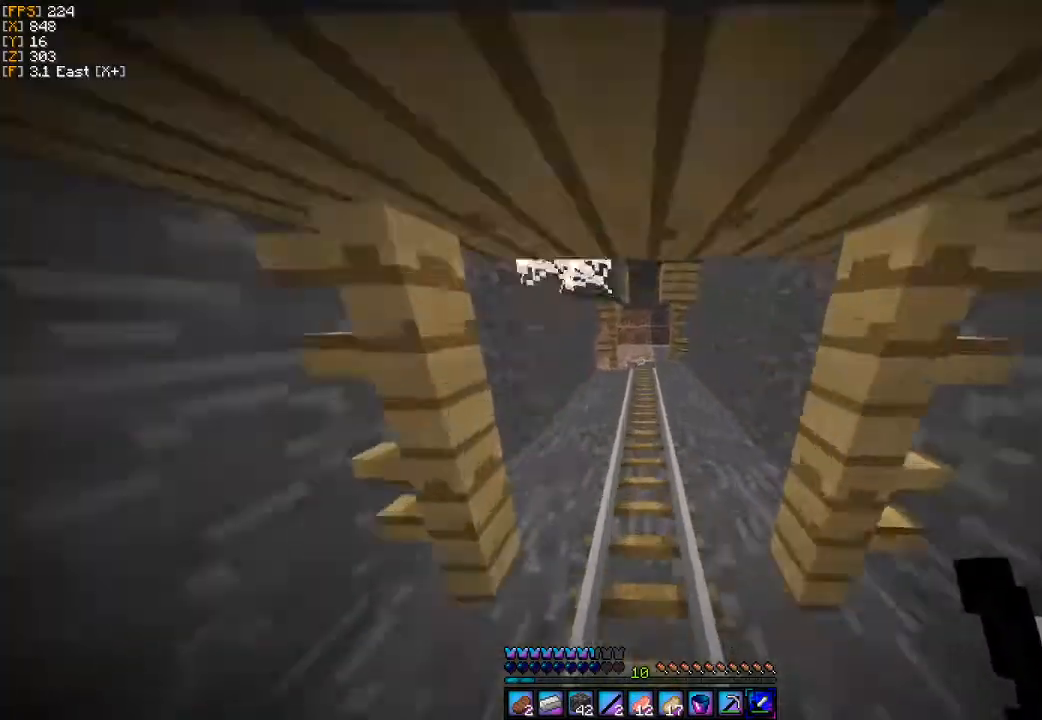
{"keys": ["d", "w"], "mouse": [], "events": [[467, "d", "down"]]}
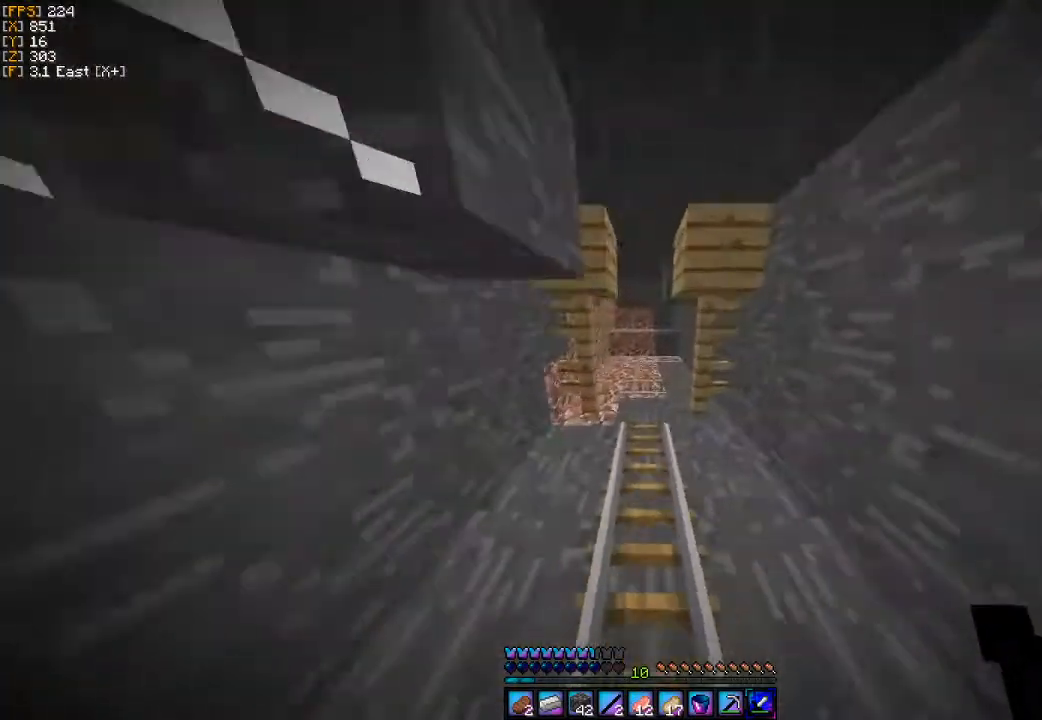
{"keys": ["w"], "mouse": [], "events": [[100, "d", "up"], [267, "a", "down"], [400, "a", "up"]]}
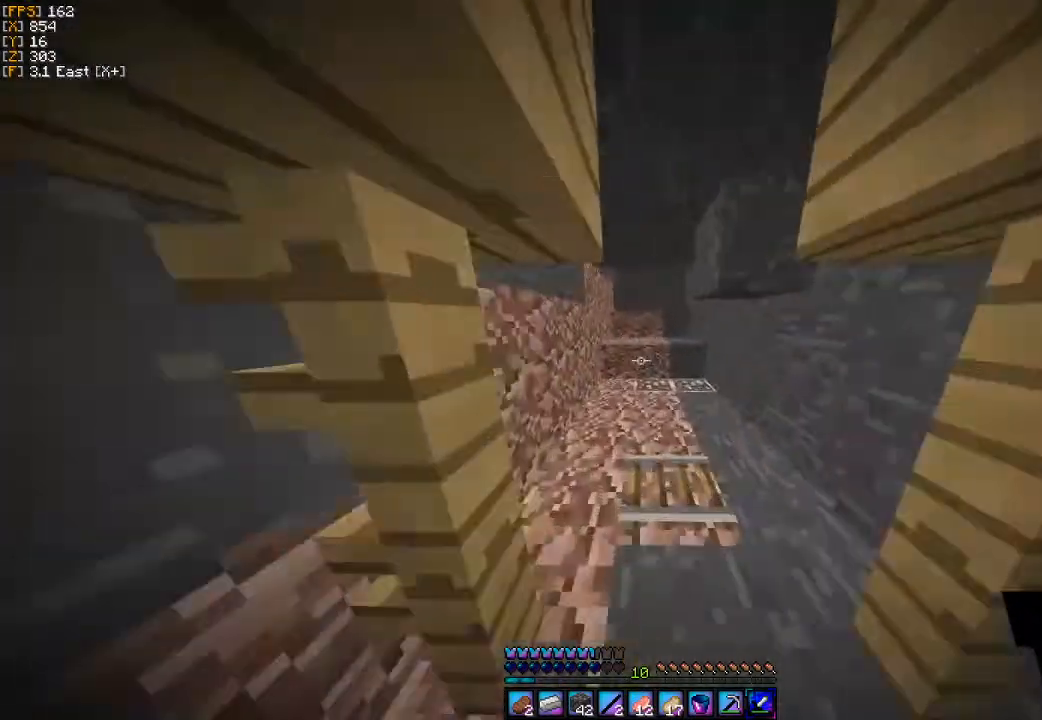
{"keys": ["w"], "mouse": [], "events": []}
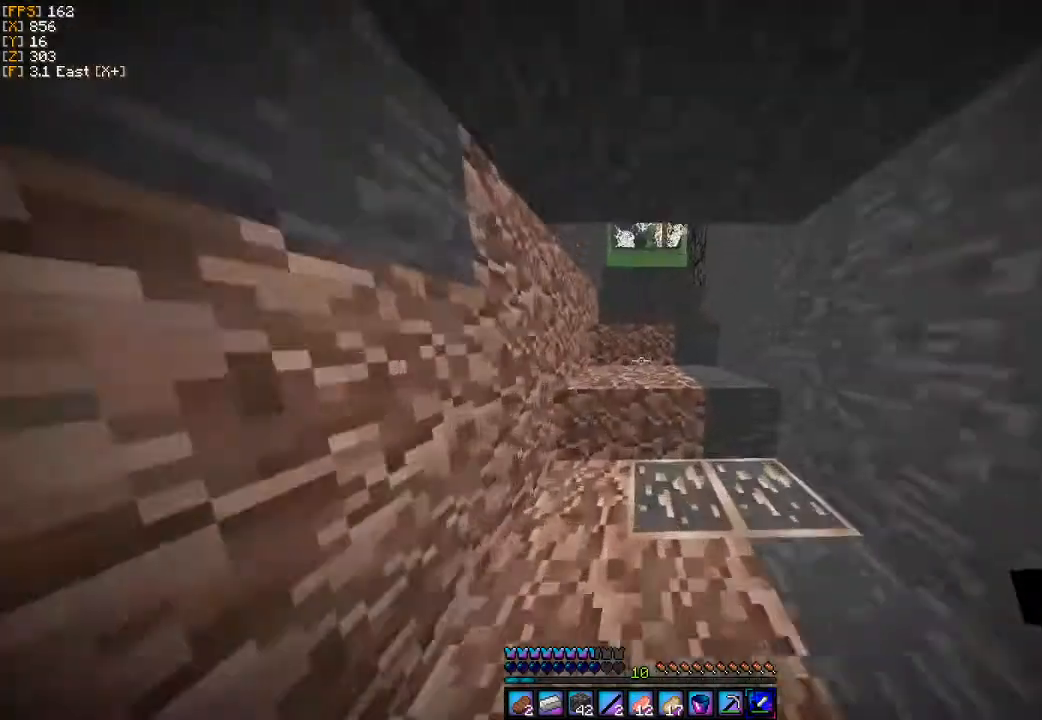
{"keys": ["w"], "mouse": [], "events": []}
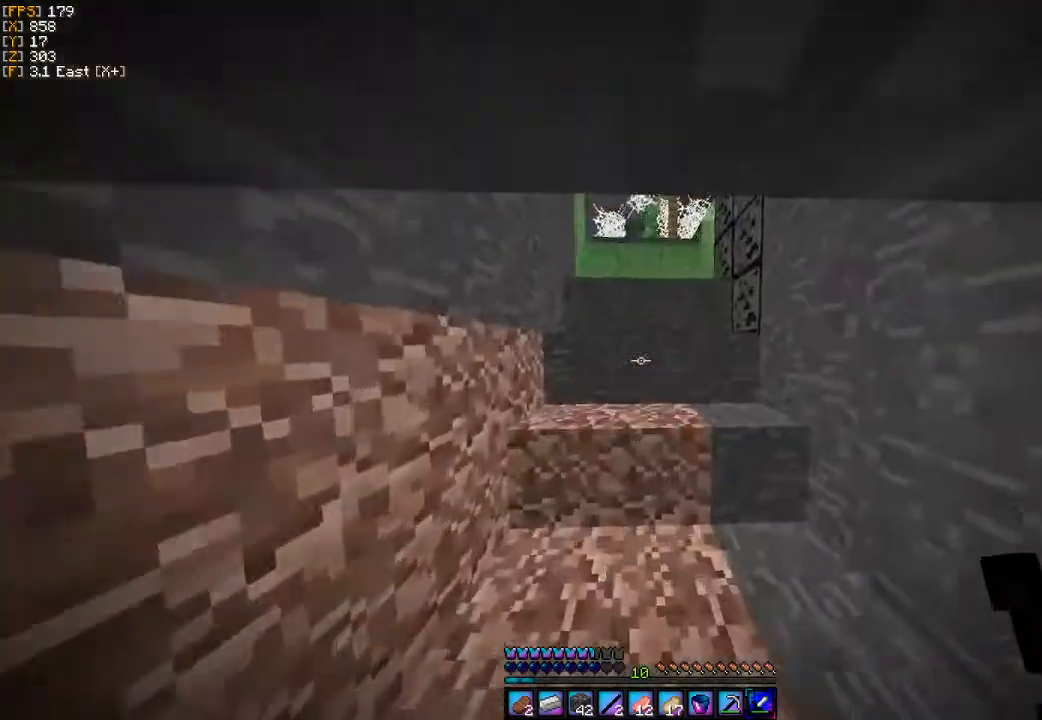
{"keys": [], "mouse": [], "events": [[133, "w", "up"]]}
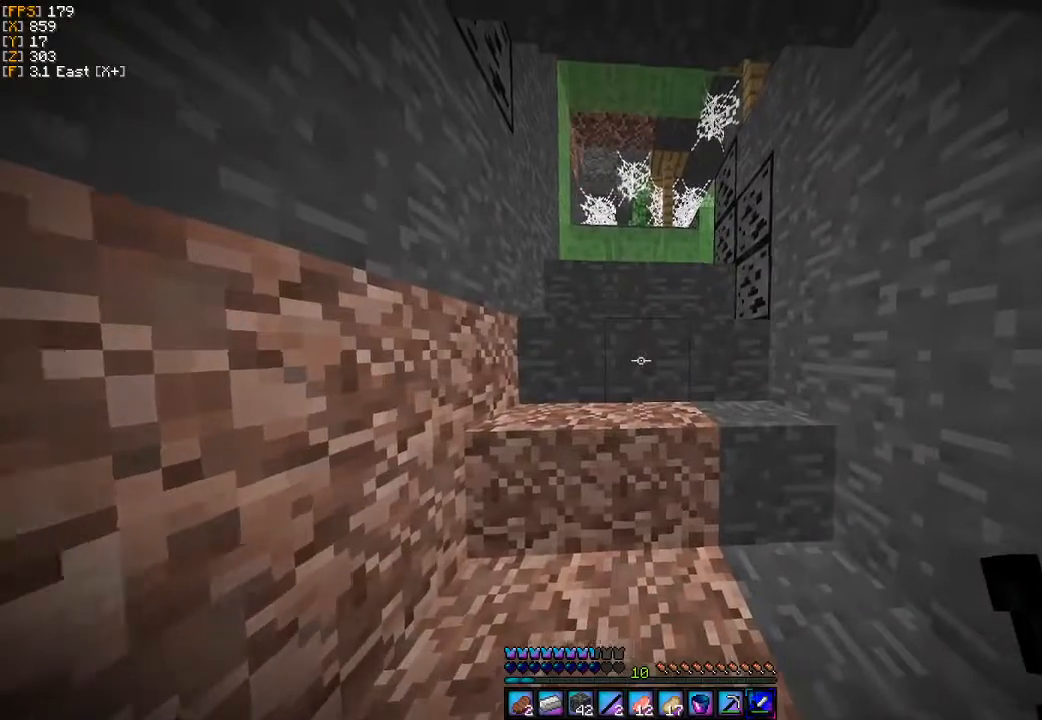
{"keys": ["a", "w"], "mouse": [], "events": [[233, "a", "down"], [333, "w", "down"]]}
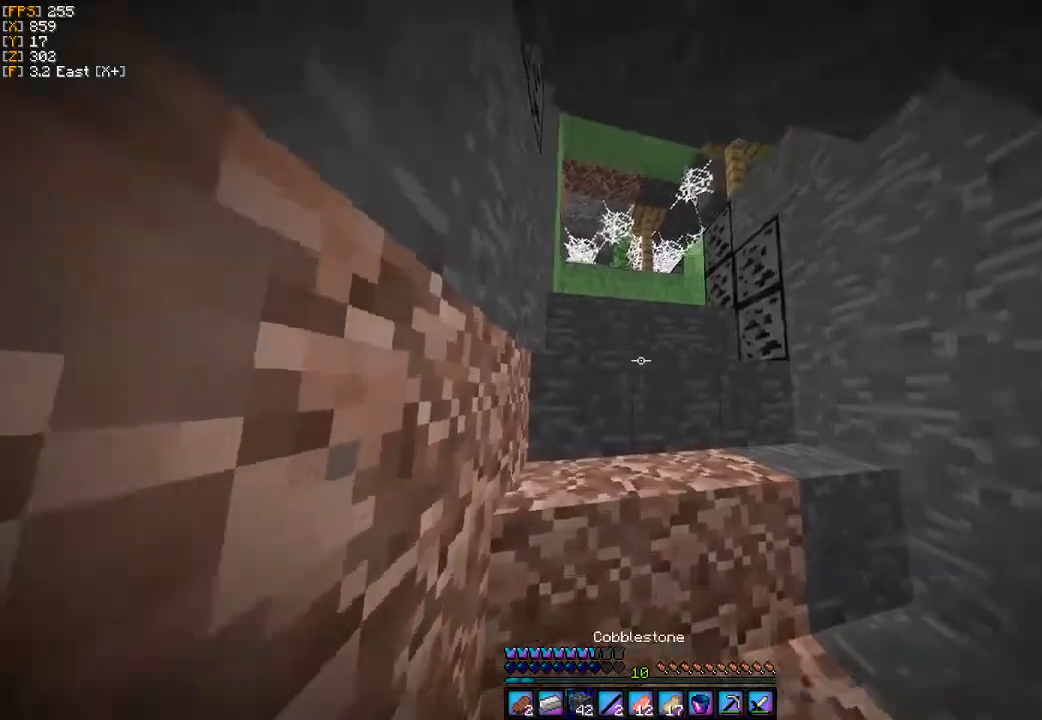
{"keys": ["a", "w"], "mouse": [], "events": []}
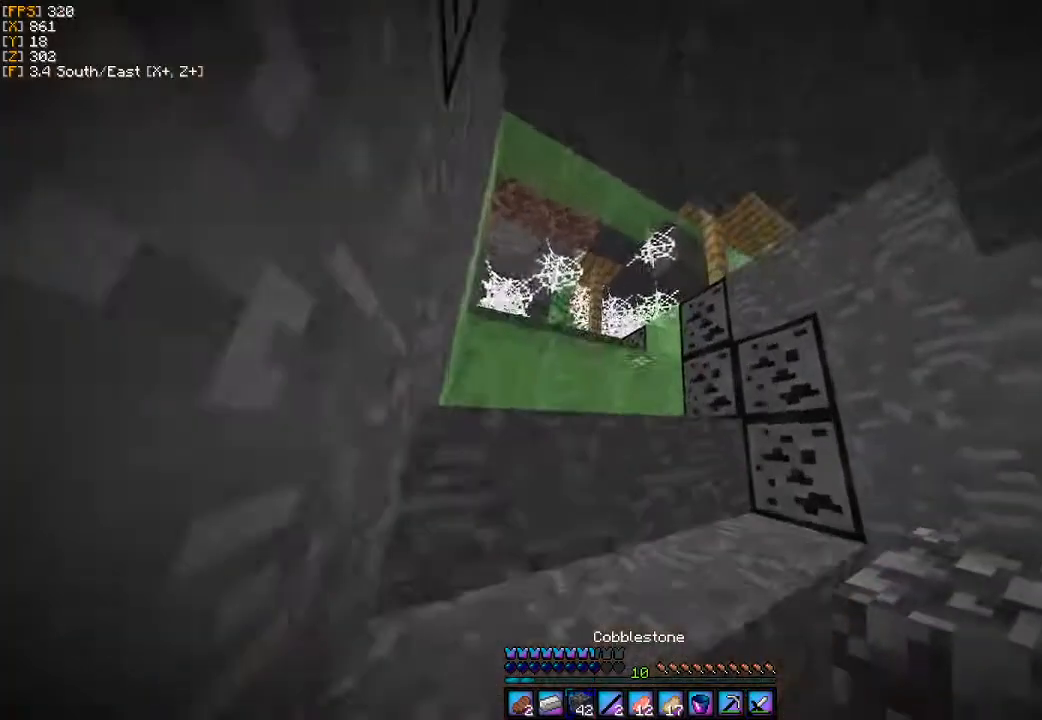
{"keys": [], "mouse": [], "events": [[67, "w", "up"], [333, "w", "down"], [467, "a", "up"], [500, "w", "up"]]}
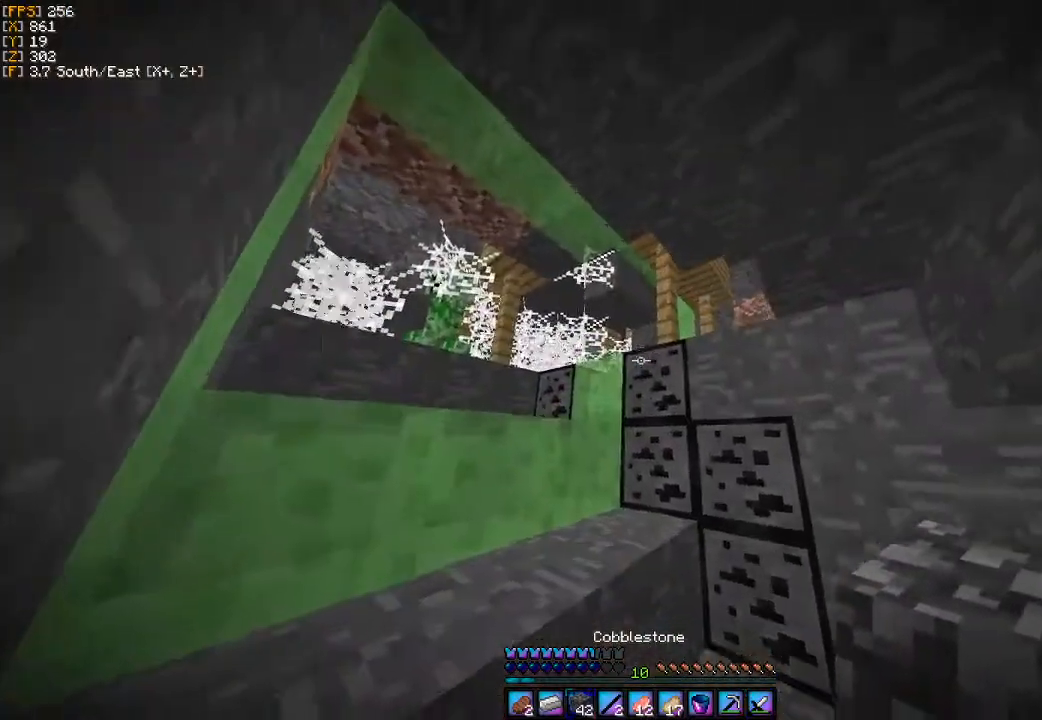
{"keys": [], "mouse": [], "events": [[100, "mouse_right", "down"], [200, "mouse_right", "up"], [233, "s", "down"], [333, "mouse_right", "down"], [367, "s", "up"], [400, "mouse_right", "up"]]}
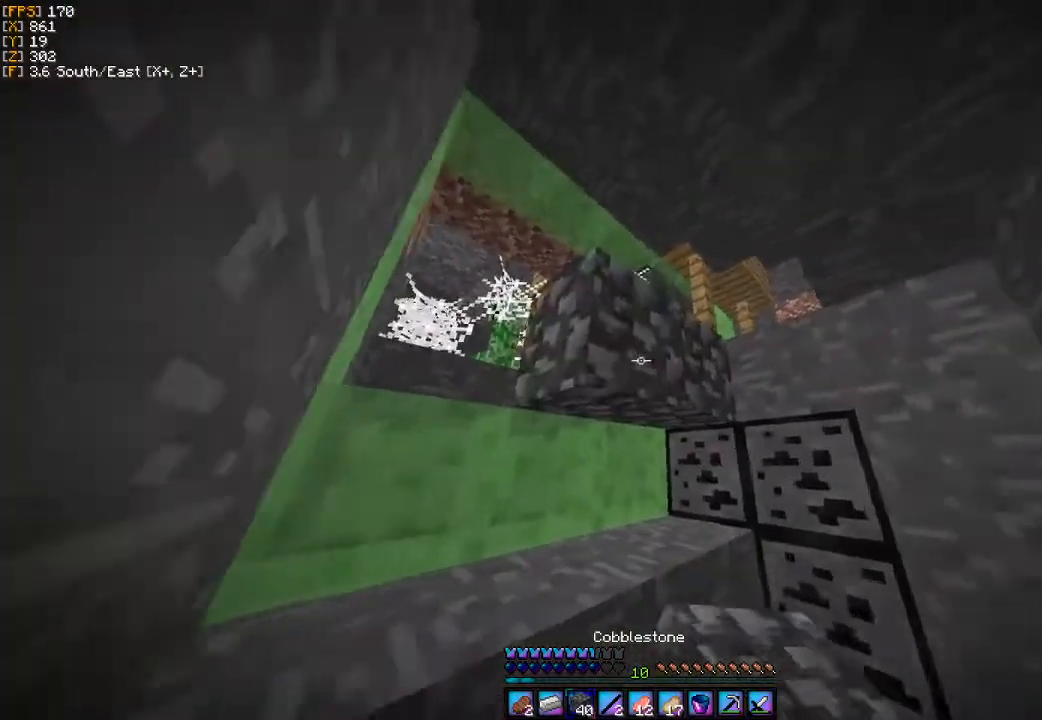
{"keys": [], "mouse": [], "events": [[367, "mouse_right", "down"], [433, "mouse_right", "up"]]}
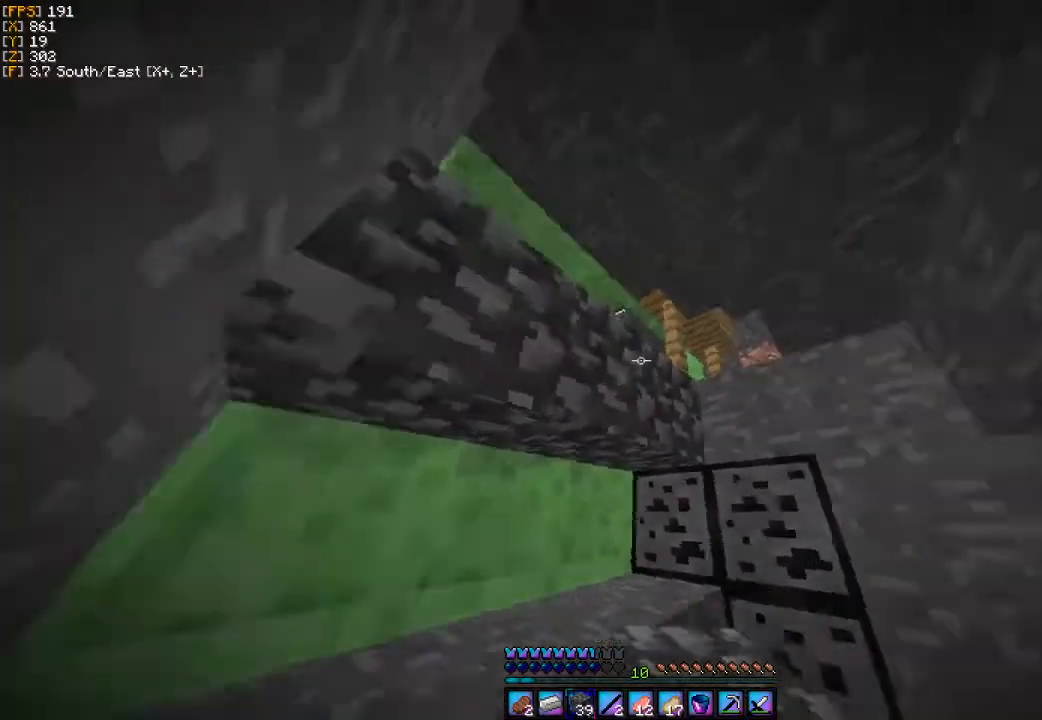
{"keys": [], "mouse": [], "events": [[200, "a", "down"], [400, "a", "up"]]}
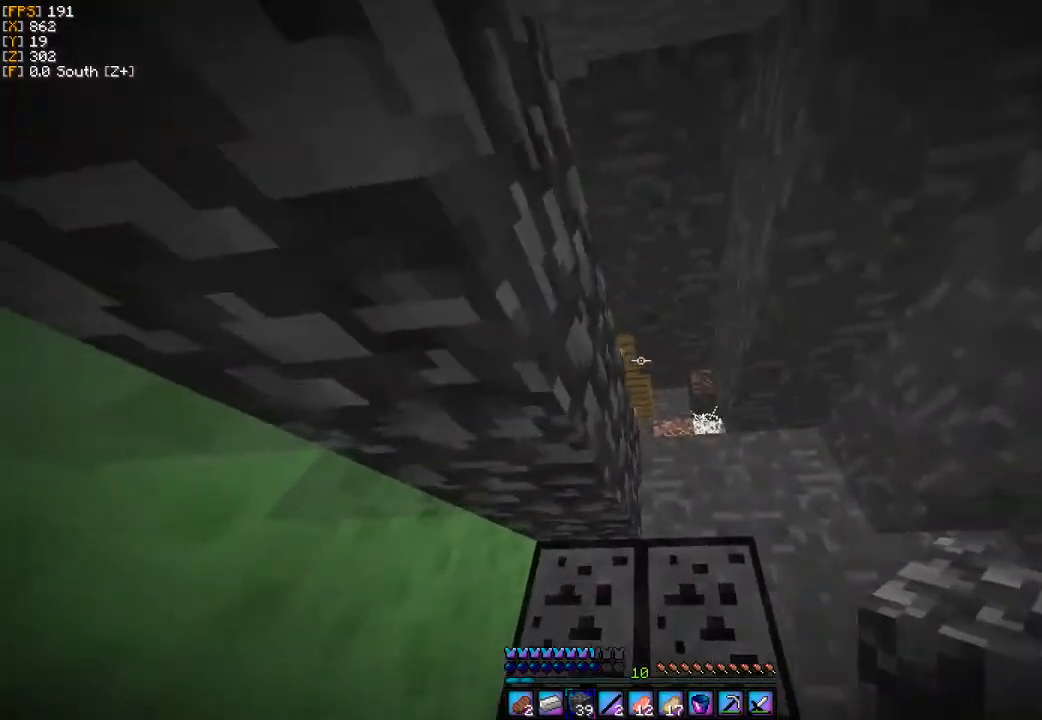
{"keys": ["s"], "mouse": [], "events": [[167, "d", "down"], [200, "mouse_right", "down"], [267, "mouse_right", "up"], [300, "d", "up"], [367, "mouse_right", "down"], [433, "mouse_right", "up"], [500, "s", "down"]]}
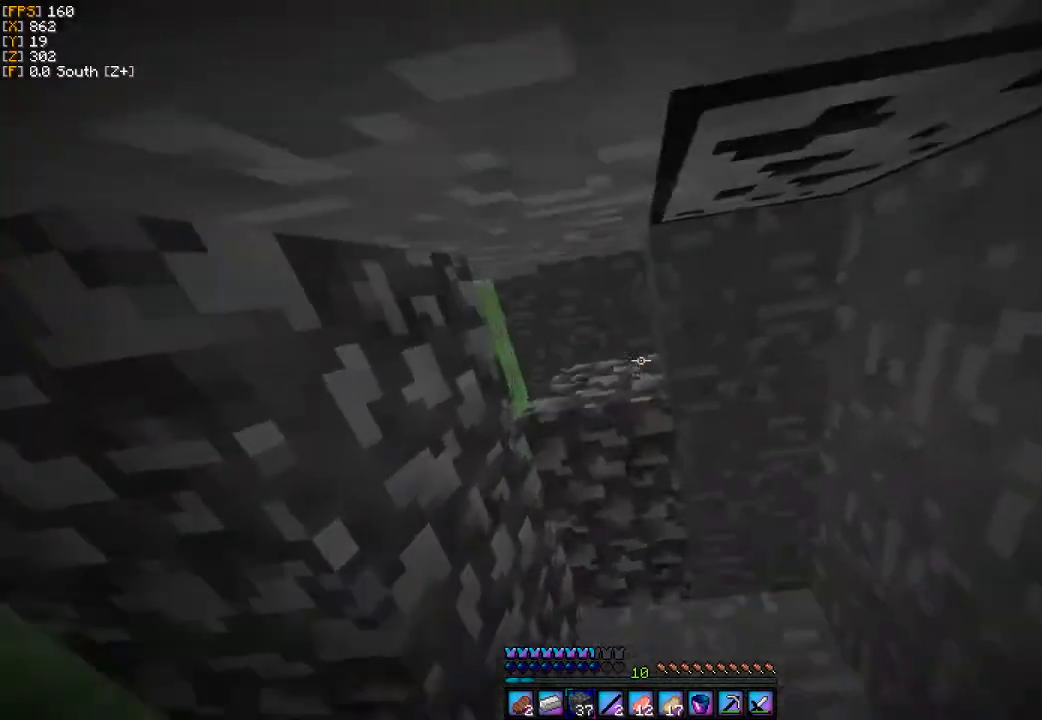
{"keys": ["d", "w"], "mouse": [], "events": [[67, "mouse_right", "down"], [67, "s", "up"], [100, "mouse_right", "up"], [367, "d", "down"], [467, "w", "down"]]}
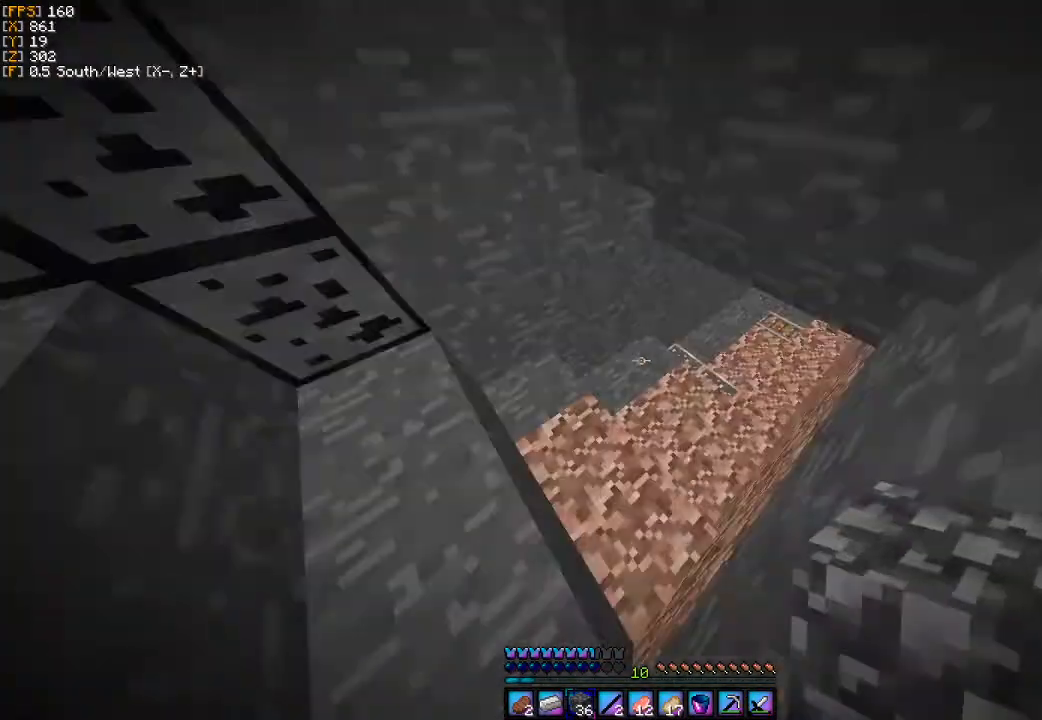
{"keys": ["w"], "mouse": [], "events": [[100, "d", "up"], [400, "d", "down"], [500, "d", "up"]]}
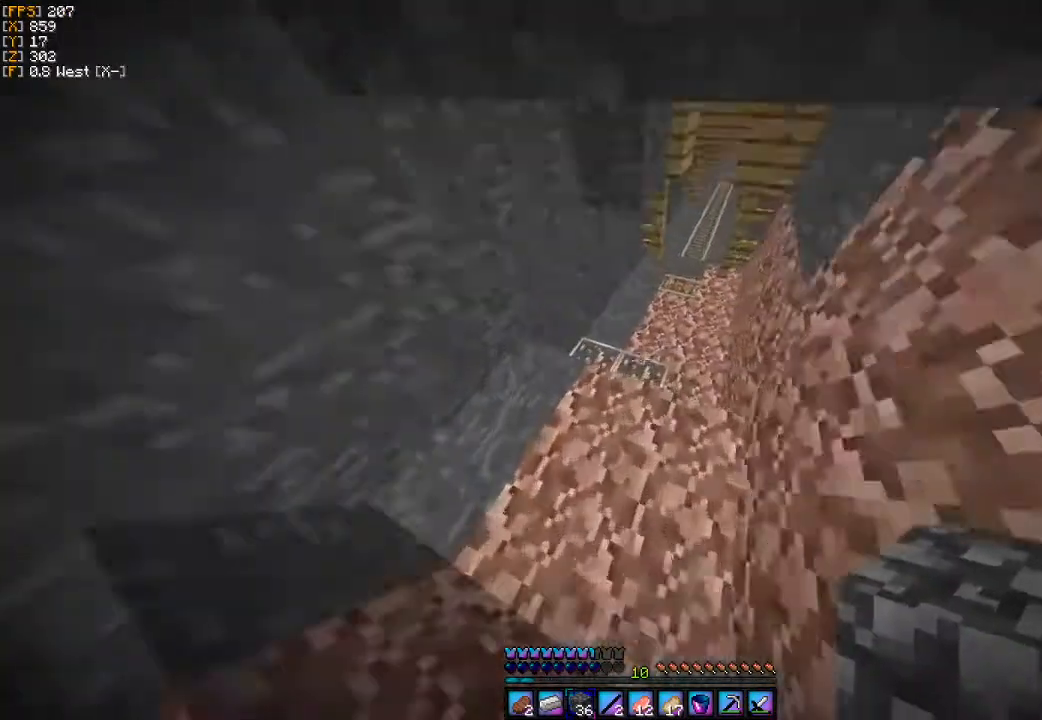
{"keys": ["w"], "mouse": [], "events": []}
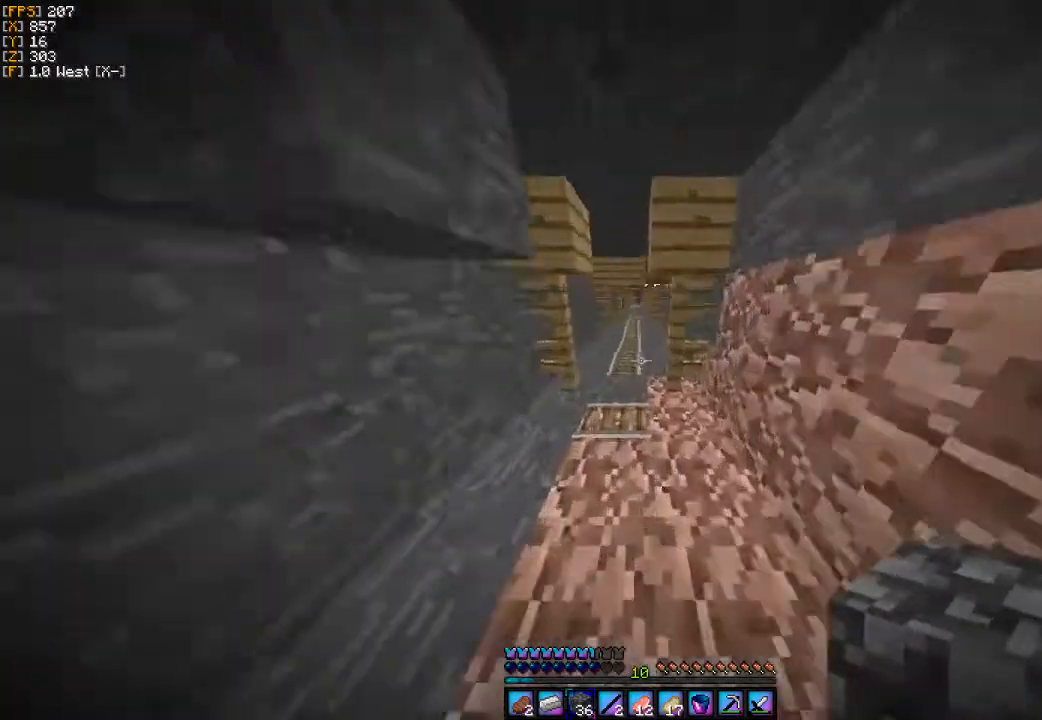
{"keys": ["w"], "mouse": [], "events": []}
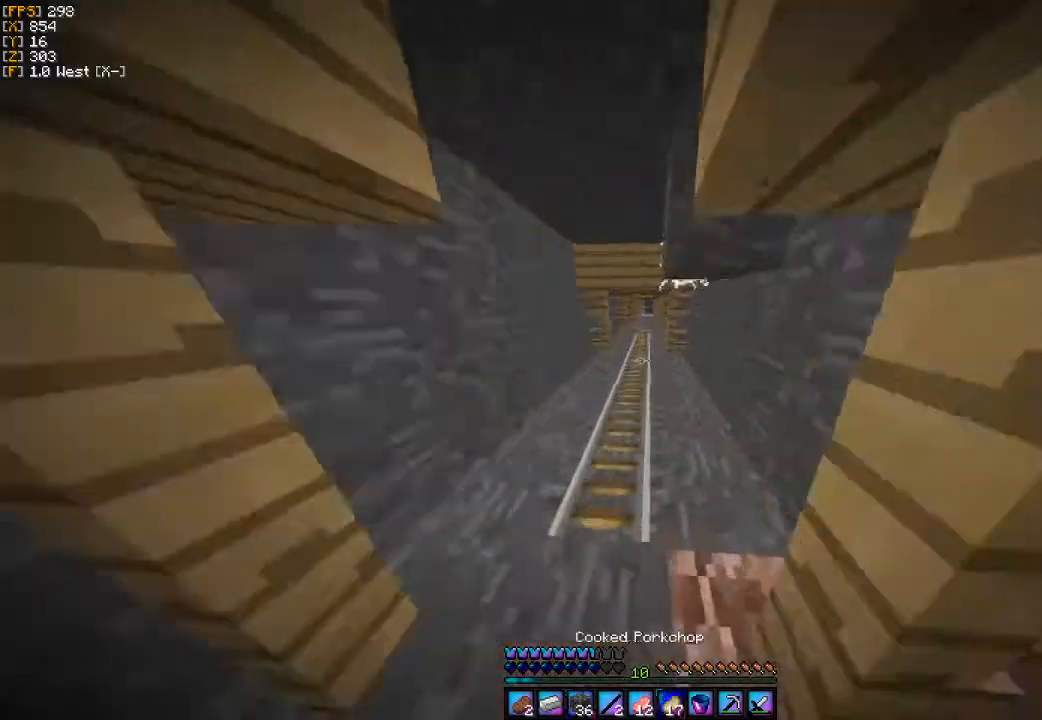
{"keys": ["w"], "mouse": [], "events": []}
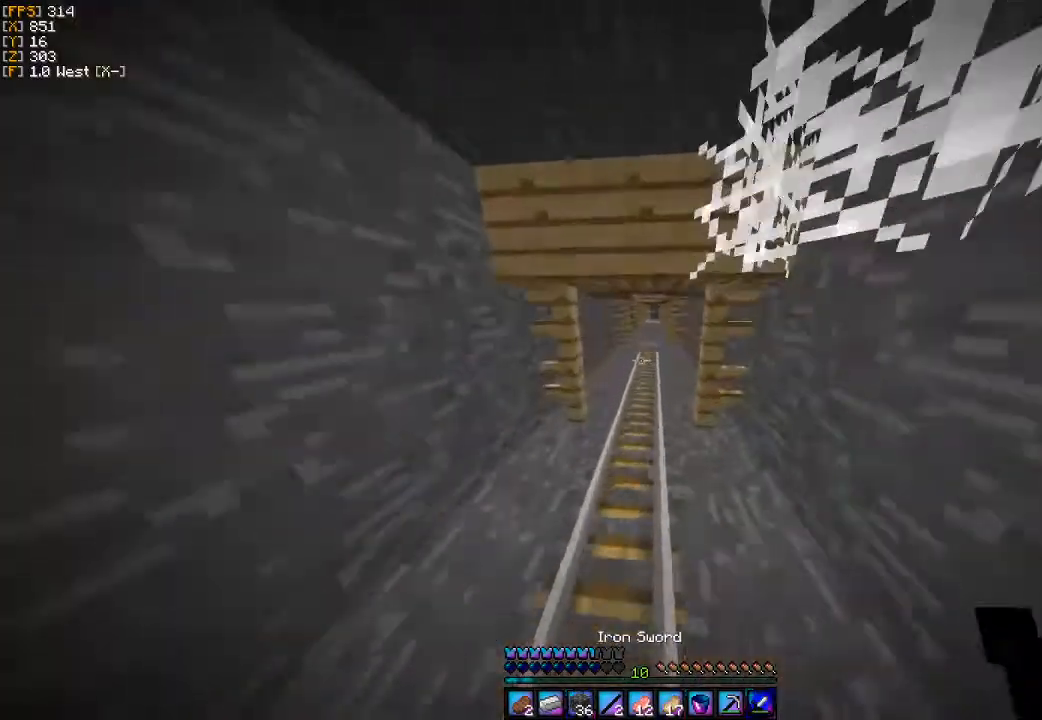
{"keys": ["w"], "mouse": [], "events": []}
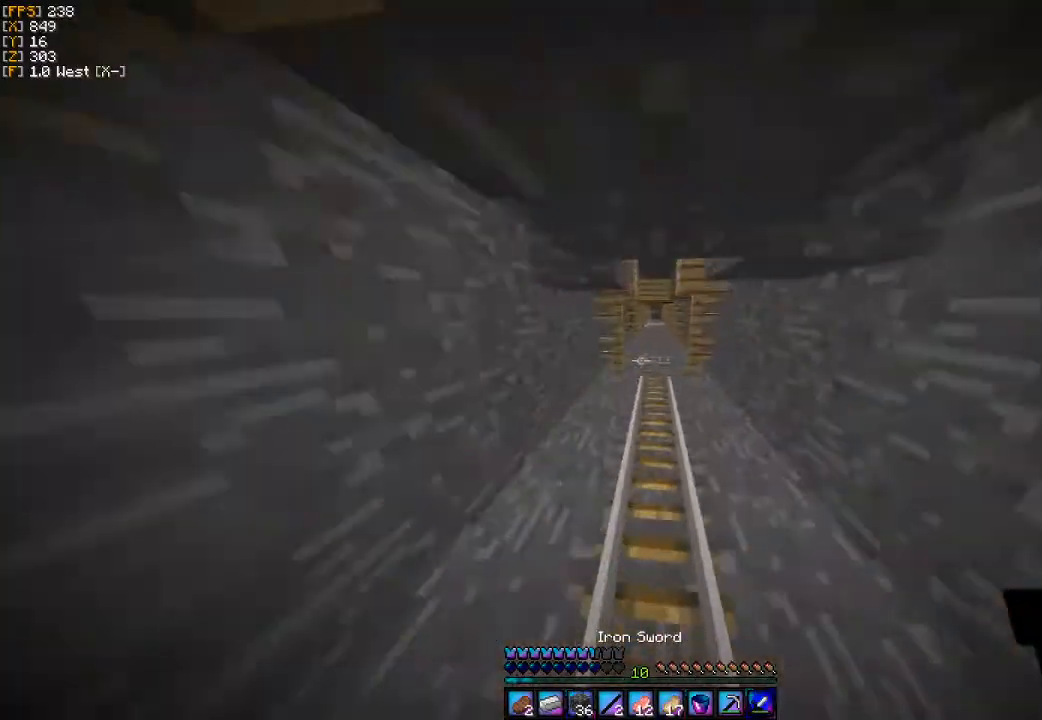
{"keys": ["w"], "mouse": [], "events": [[33, "d", "down"], [200, "d", "up"]]}
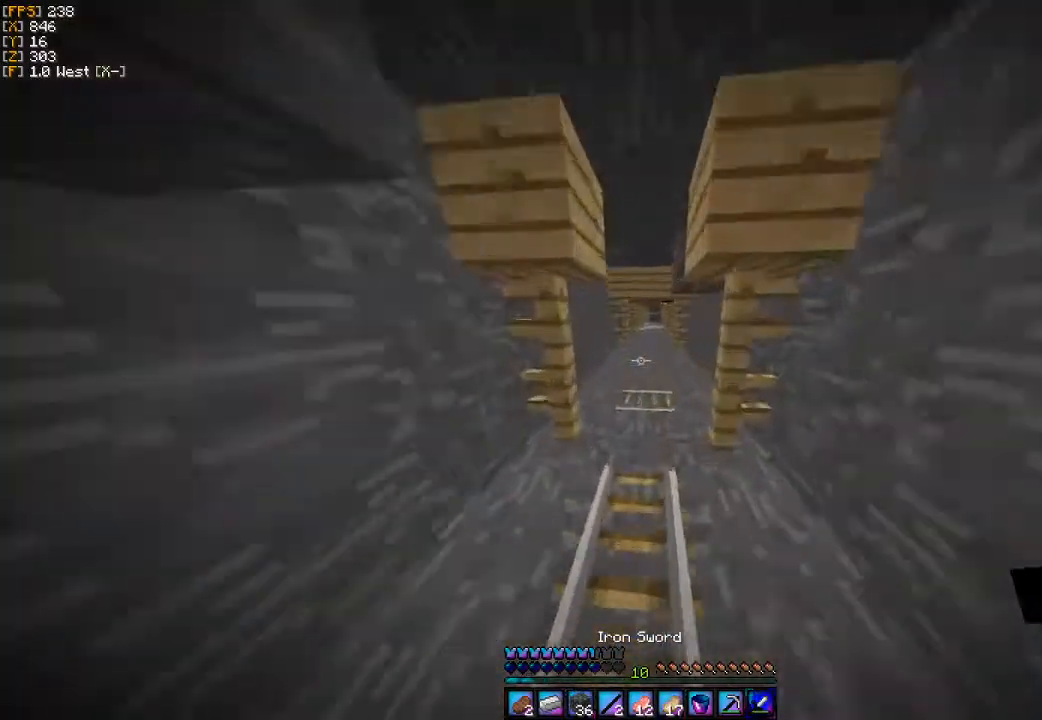
{"keys": ["d", "w"], "mouse": [], "events": [[433, "d", "down"]]}